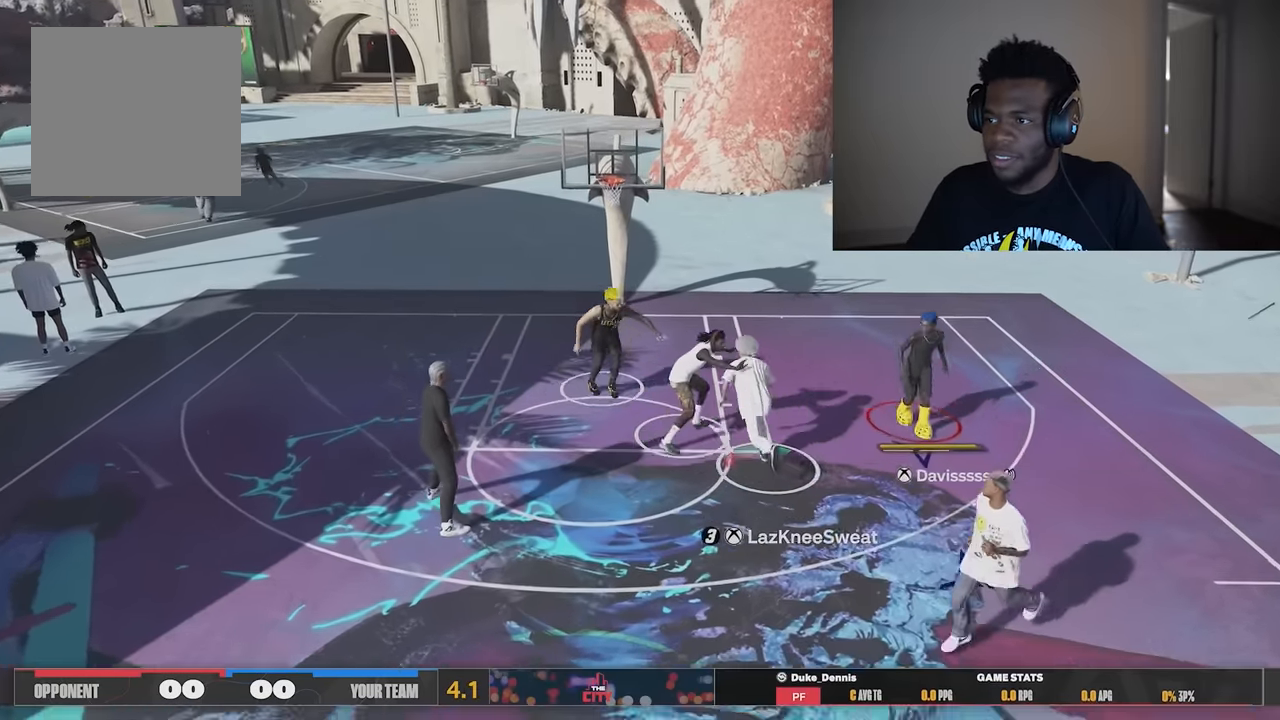
Gameplay with a controller (Xbox layout); each line is a JSON object with the inputs held at the frame after it. "events" lists button and stick changes between this image and that frame as [ms after this image, input, new state], when the widget could be followed in between. Not read: Z.
{"buttons": [], "left_stick": "down-left", "right_stick": "center", "events": []}
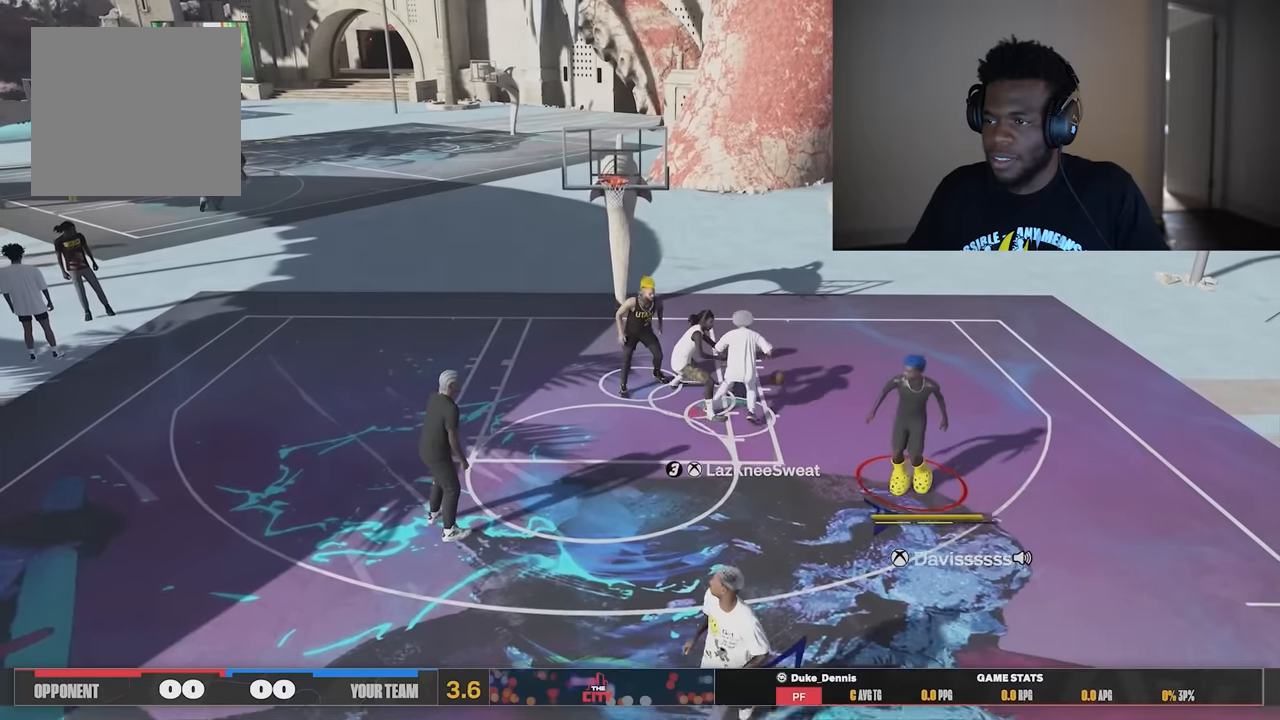
{"buttons": [], "left_stick": "up-left", "right_stick": "center"}
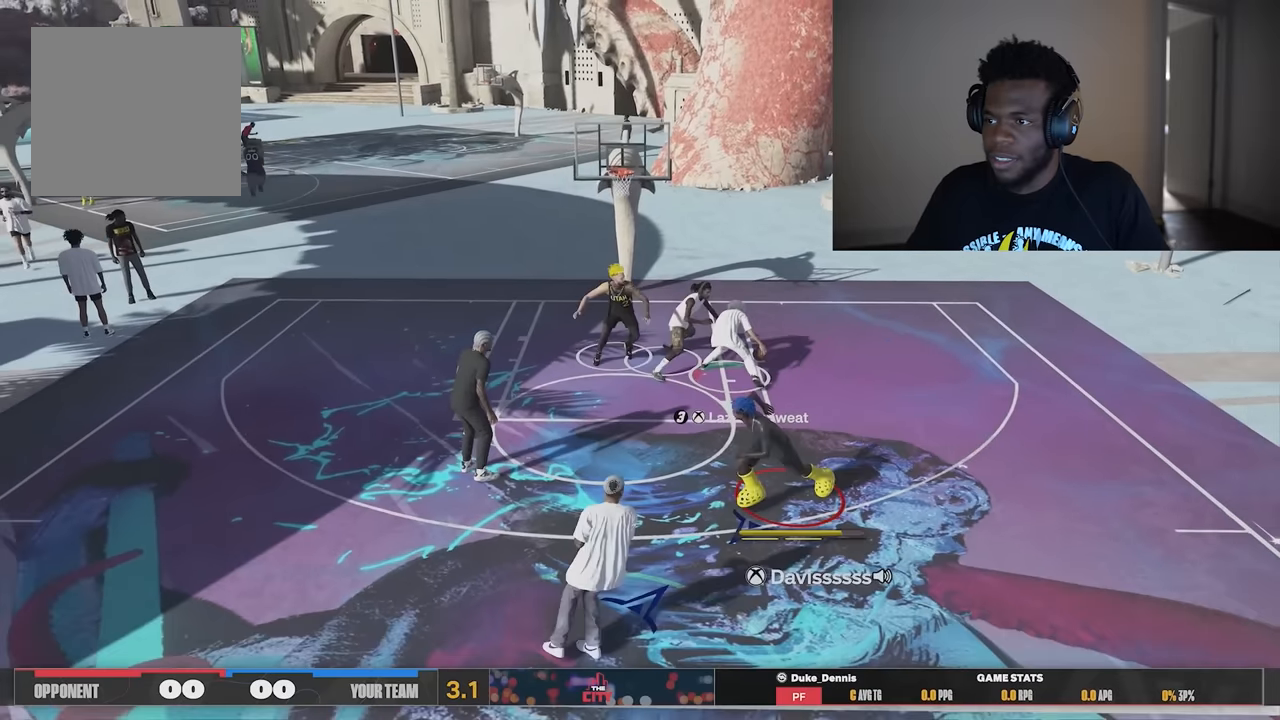
{"buttons": [], "left_stick": "right", "right_stick": "center", "events": [[267, "left_stick", "right"]]}
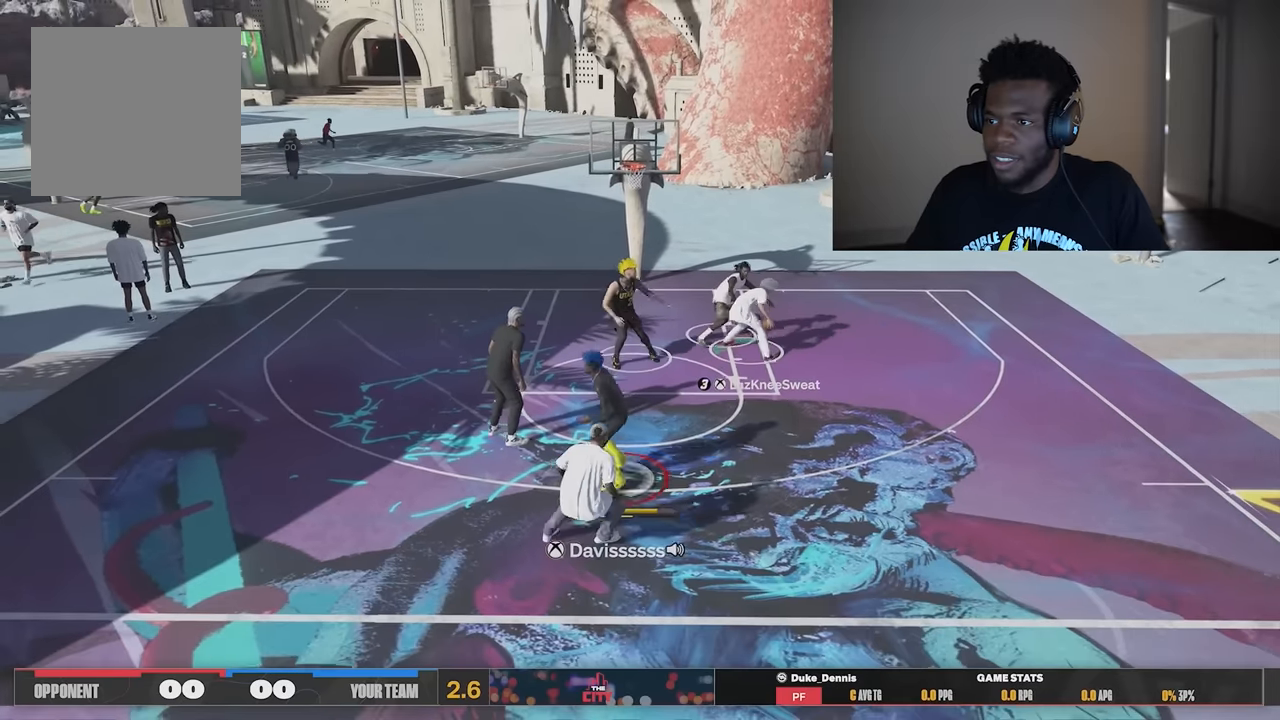
{"buttons": [], "left_stick": "right", "right_stick": "center"}
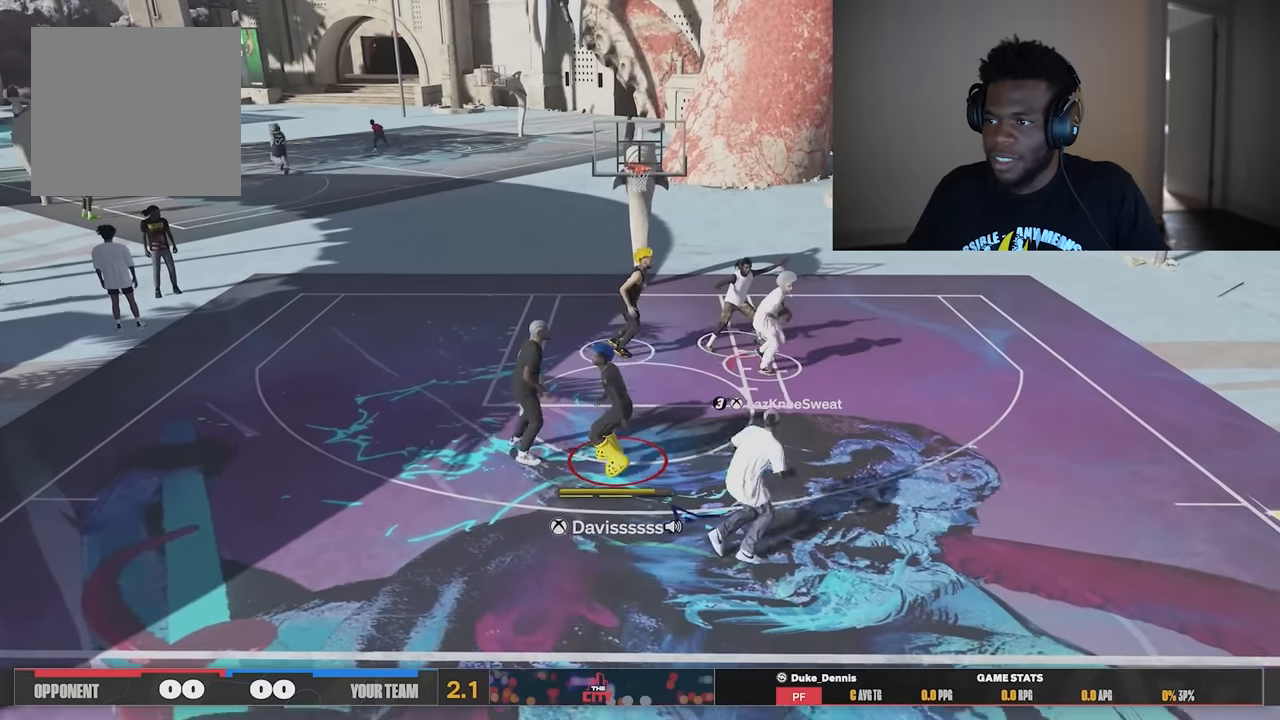
{"buttons": [], "left_stick": "right", "right_stick": "center", "events": []}
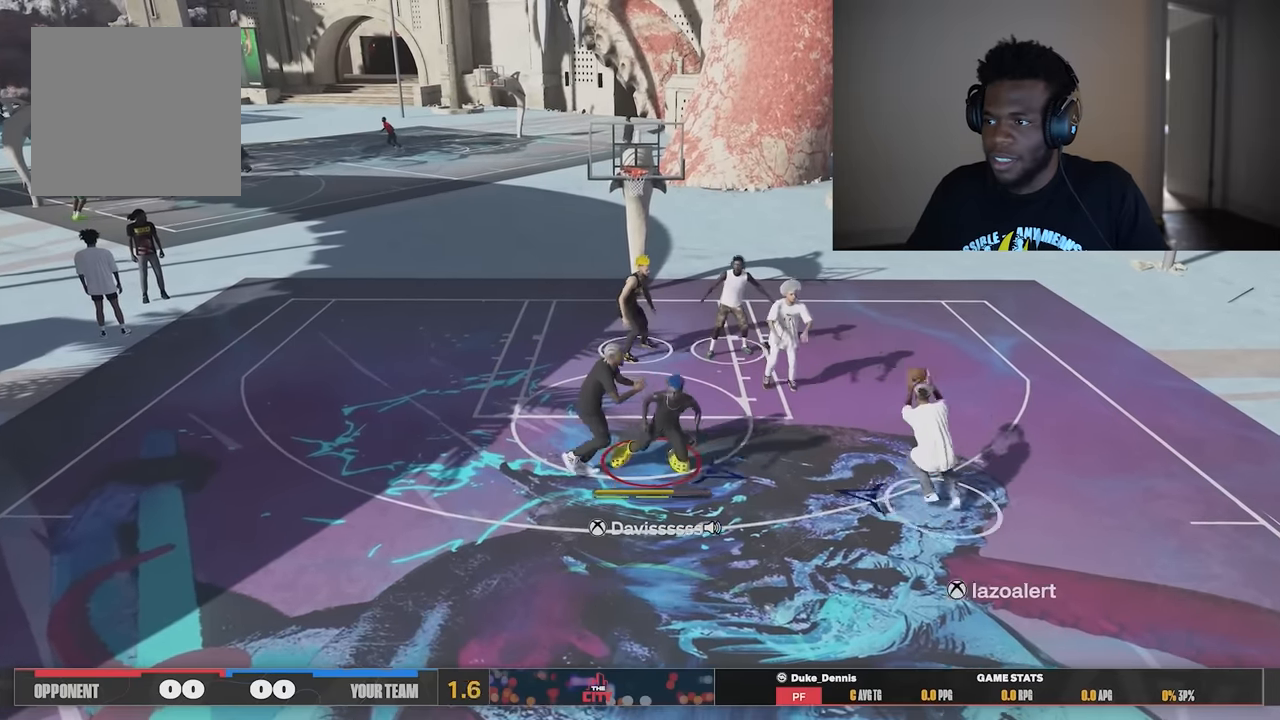
{"buttons": [], "left_stick": "center", "right_stick": "center", "events": [[67, "Y", "down"], [134, "Y", "up"], [267, "left_stick", "center"]]}
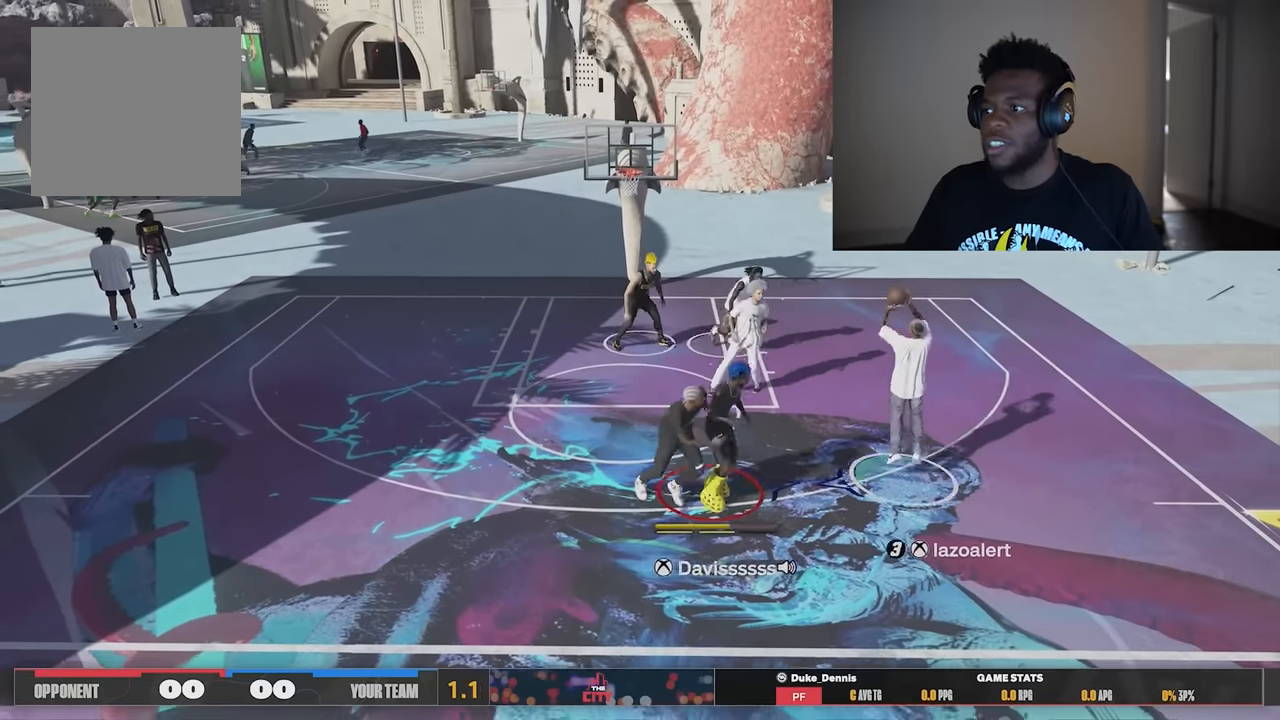
{"buttons": [], "left_stick": "center", "right_stick": "center", "events": []}
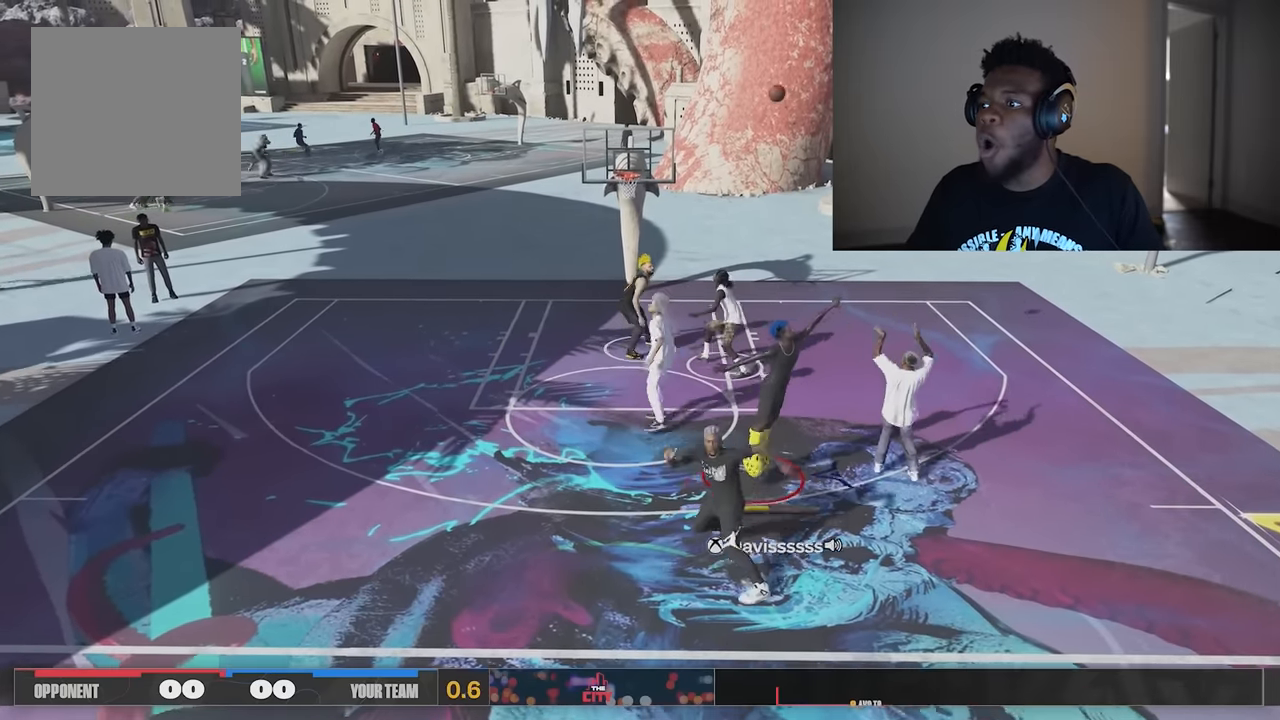
{"buttons": [], "left_stick": "up-right", "right_stick": "center", "events": [[50, "left_stick", "down"], [217, "left_stick", "center"], [451, "left_stick", "up-right"]]}
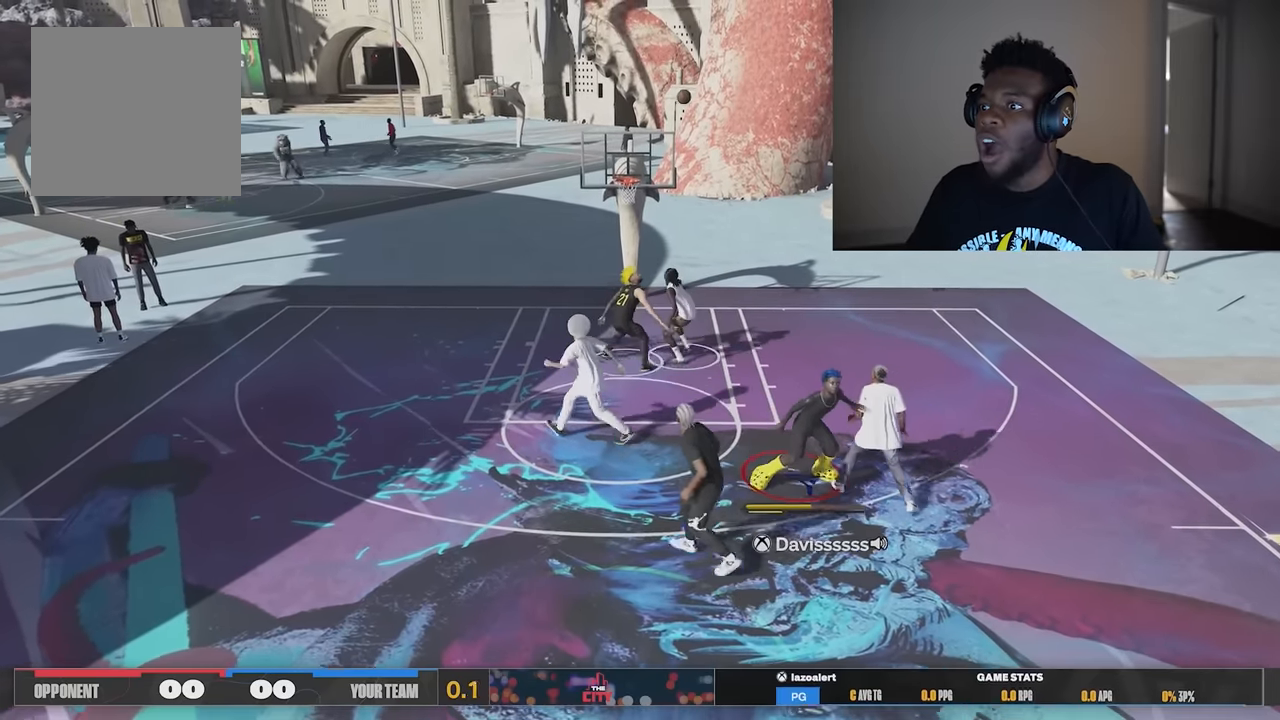
{"buttons": [], "left_stick": "up-right", "right_stick": "center", "events": []}
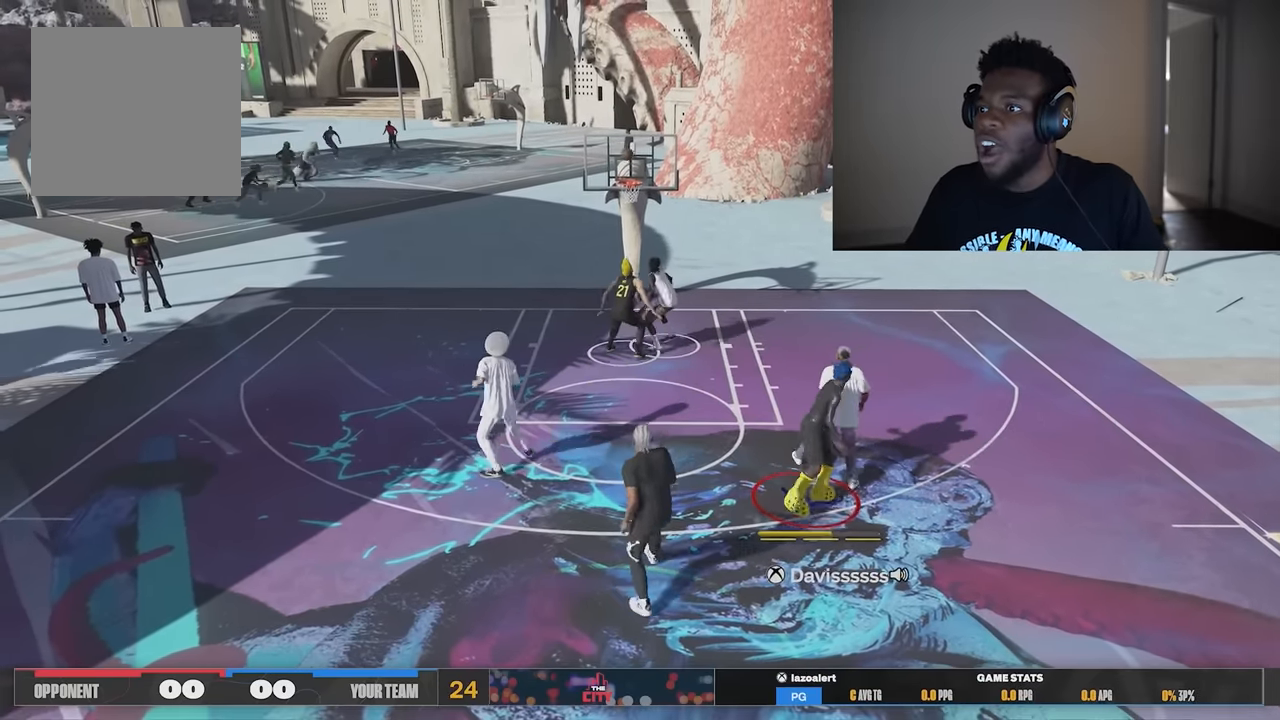
{"buttons": [], "left_stick": "up-right", "right_stick": "center"}
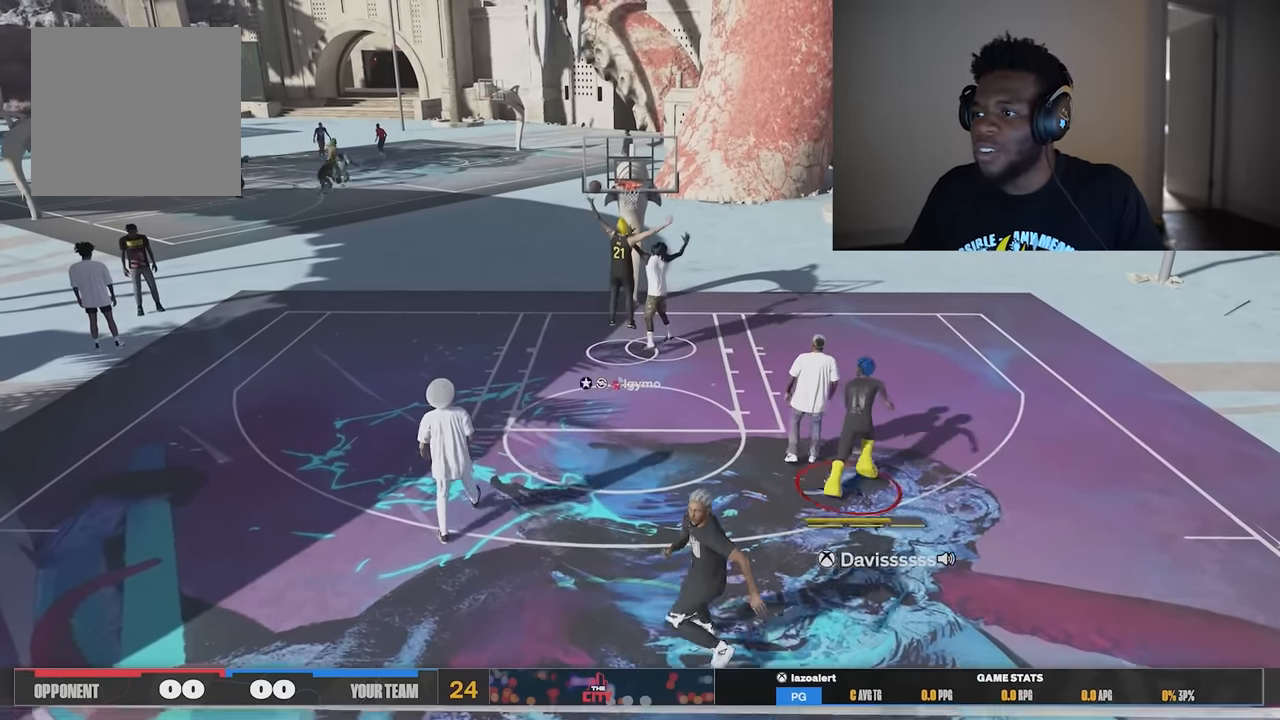
{"buttons": [], "left_stick": "center", "right_stick": "center", "events": [[16, "left_stick", "up"], [216, "left_stick", "up-left"], [417, "left_stick", "center"]]}
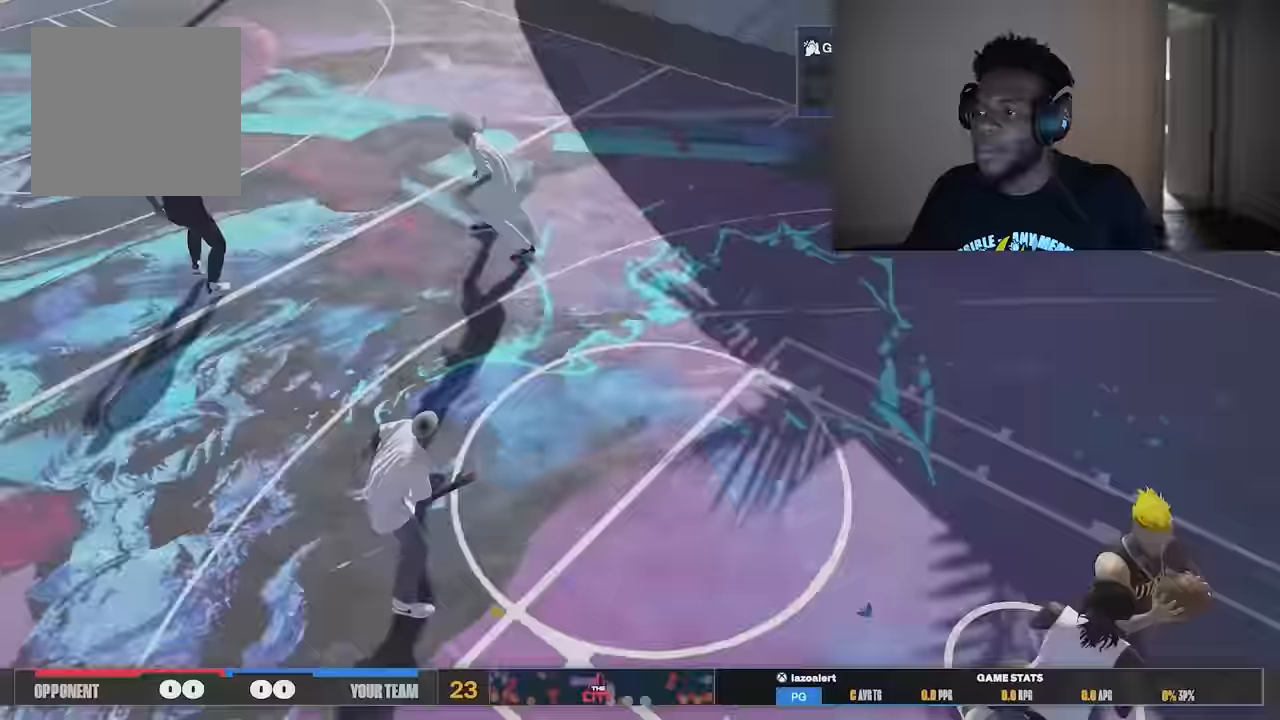
{"buttons": [], "left_stick": "up-right", "right_stick": "center", "events": [[33, "left_stick", "right"], [500, "left_stick", "up-right"]]}
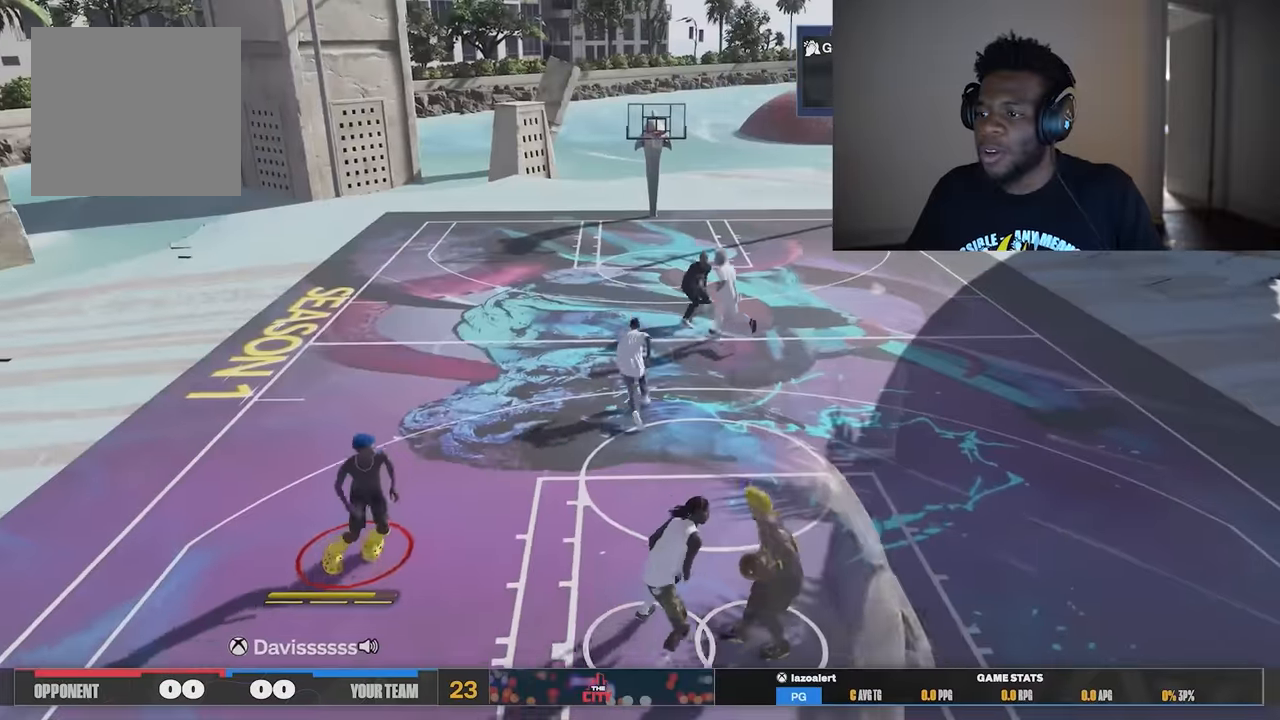
{"buttons": [], "left_stick": "up", "right_stick": "center", "events": [[434, "left_stick", "up"]]}
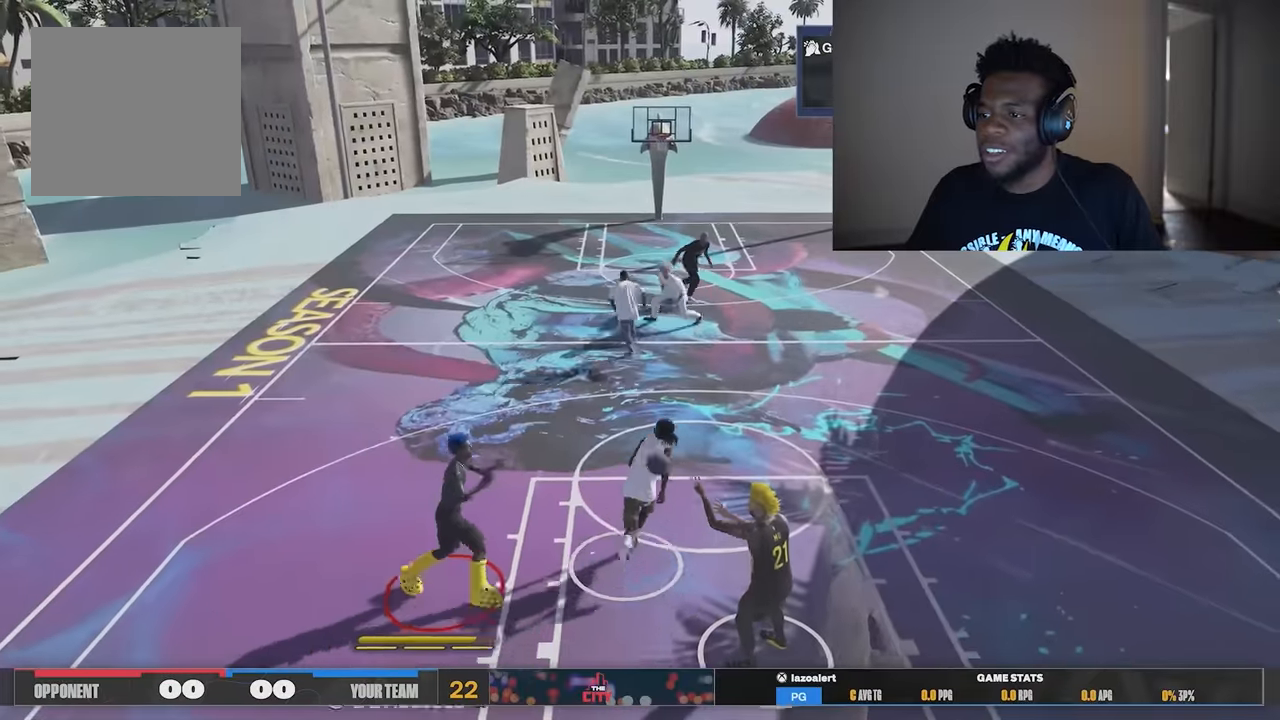
{"buttons": [], "left_stick": "up-right", "right_stick": "center", "events": [[367, "left_stick", "up-right"]]}
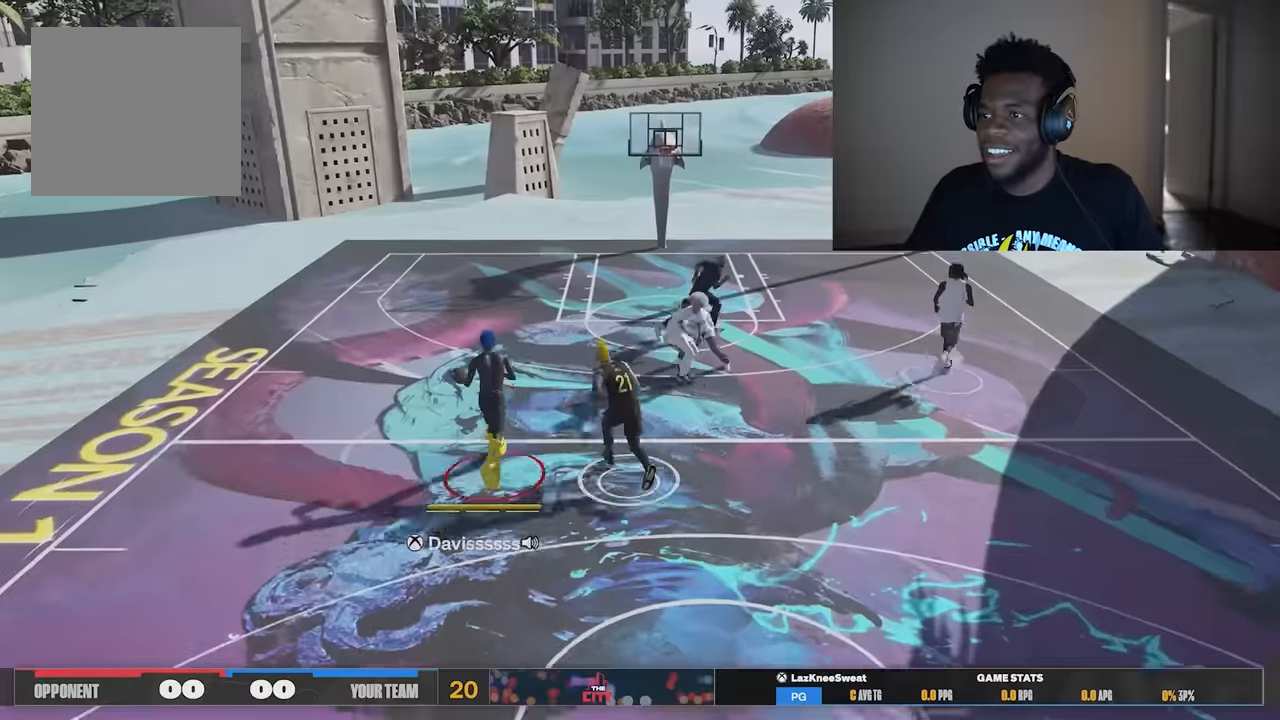
{"buttons": [], "left_stick": "right", "right_stick": "center", "events": [[167, "left_stick", "right"]]}